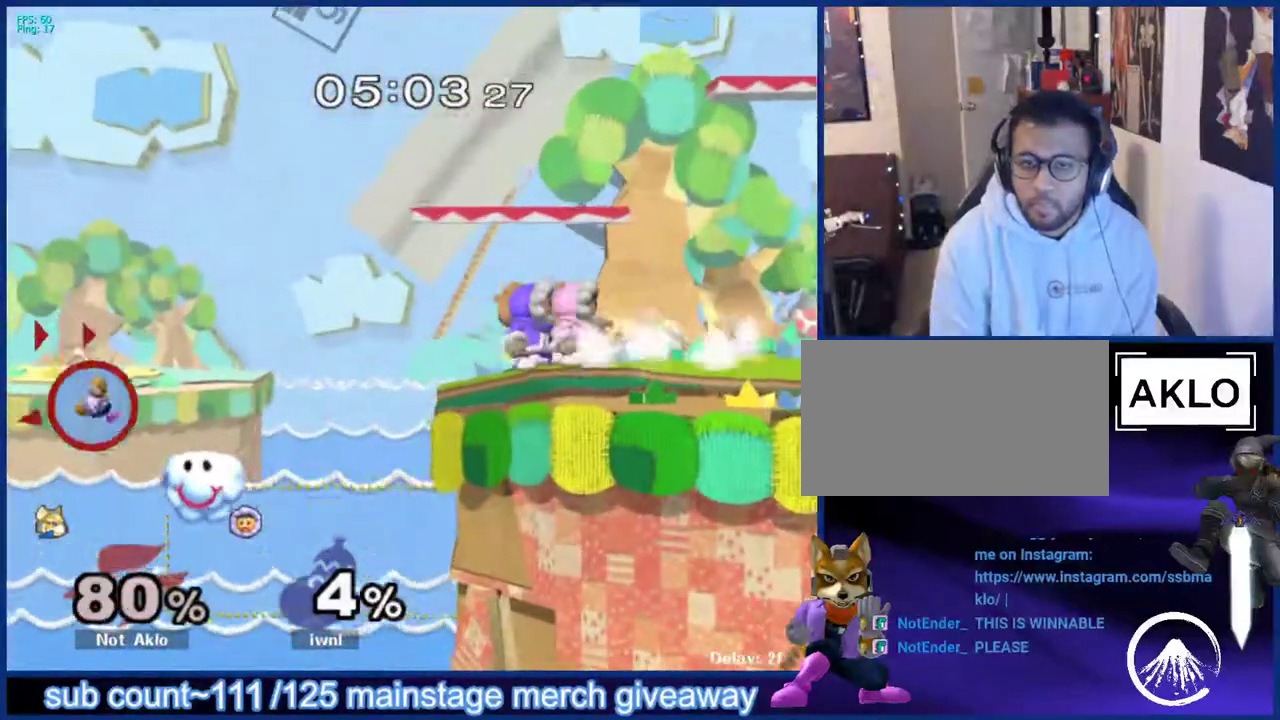
Gameplay with a controller (Nintendo layout); each line is a JSON object with the inputs held at the frame after it. "events" lists button and stick changes between this image and that frame as [ms after this image, input, new state], when the widget could be followed in between. Not read: L3 R3.
{"buttons": ["B"], "left_stick": "up-right", "right_stick": "center", "events": [[117, "left_stick", "up"], [133, "B", "down"], [283, "left_stick", "up-right"]]}
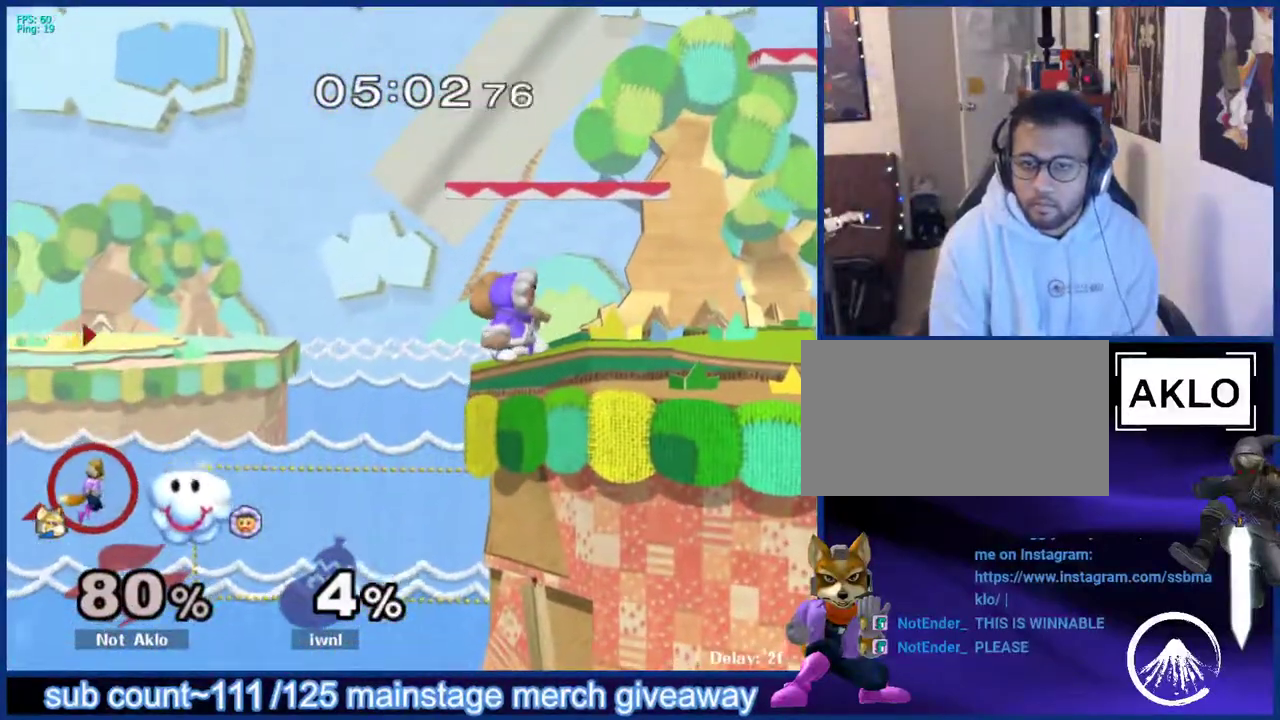
{"buttons": [], "left_stick": "up-left", "right_stick": "center", "events": [[417, "B", "up"], [483, "left_stick", "up-left"]]}
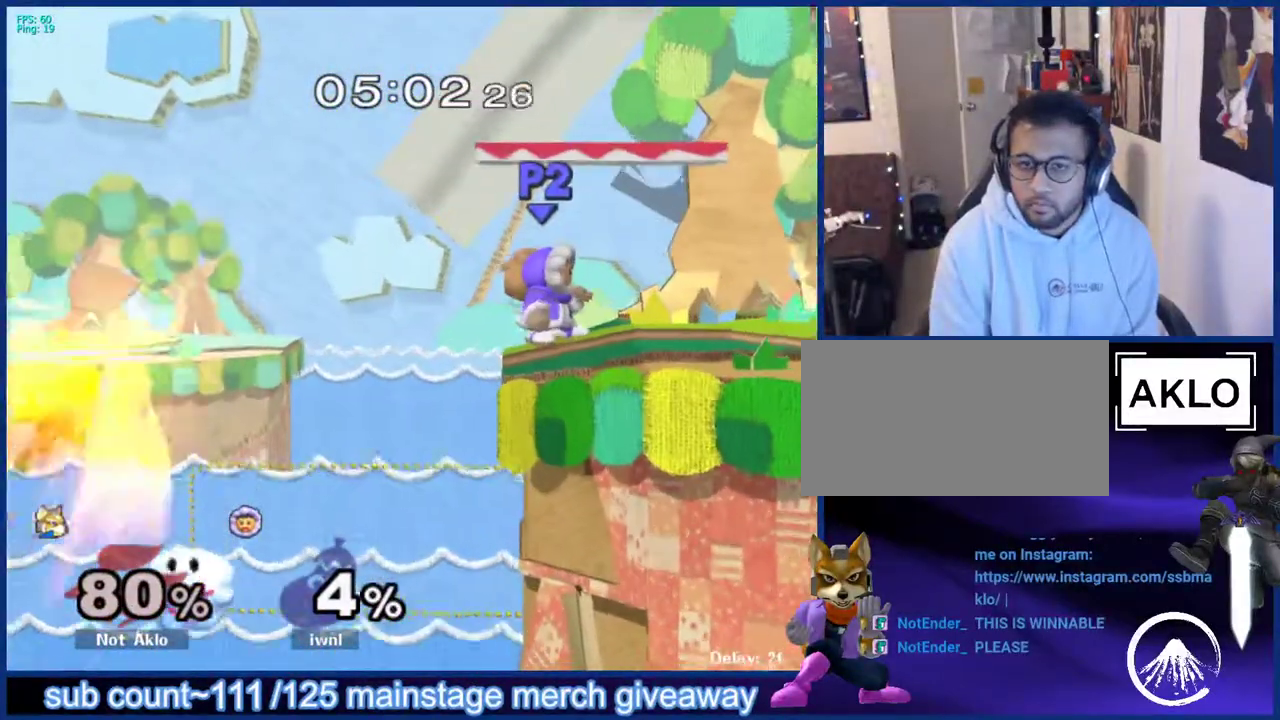
{"buttons": [], "left_stick": "down", "right_stick": "center", "events": [[433, "left_stick", "down"]]}
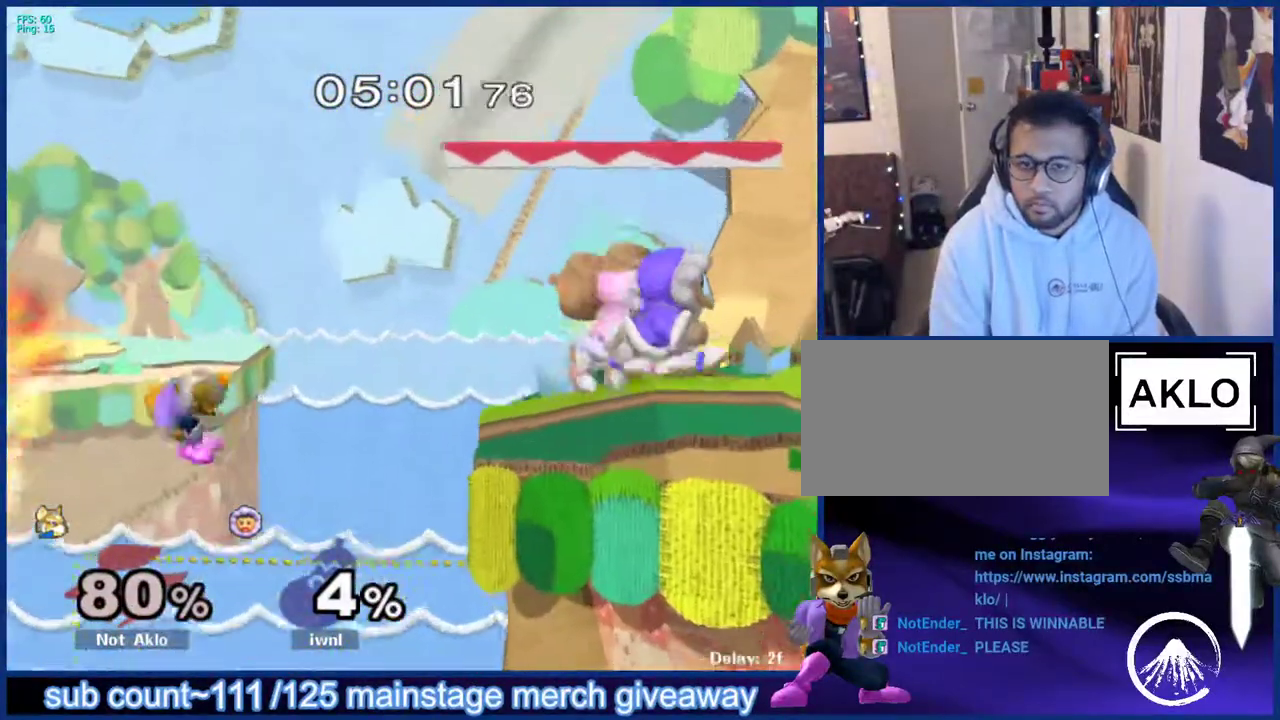
{"buttons": [], "left_stick": "center", "right_stick": "center", "events": [[33, "left_stick", "center"]]}
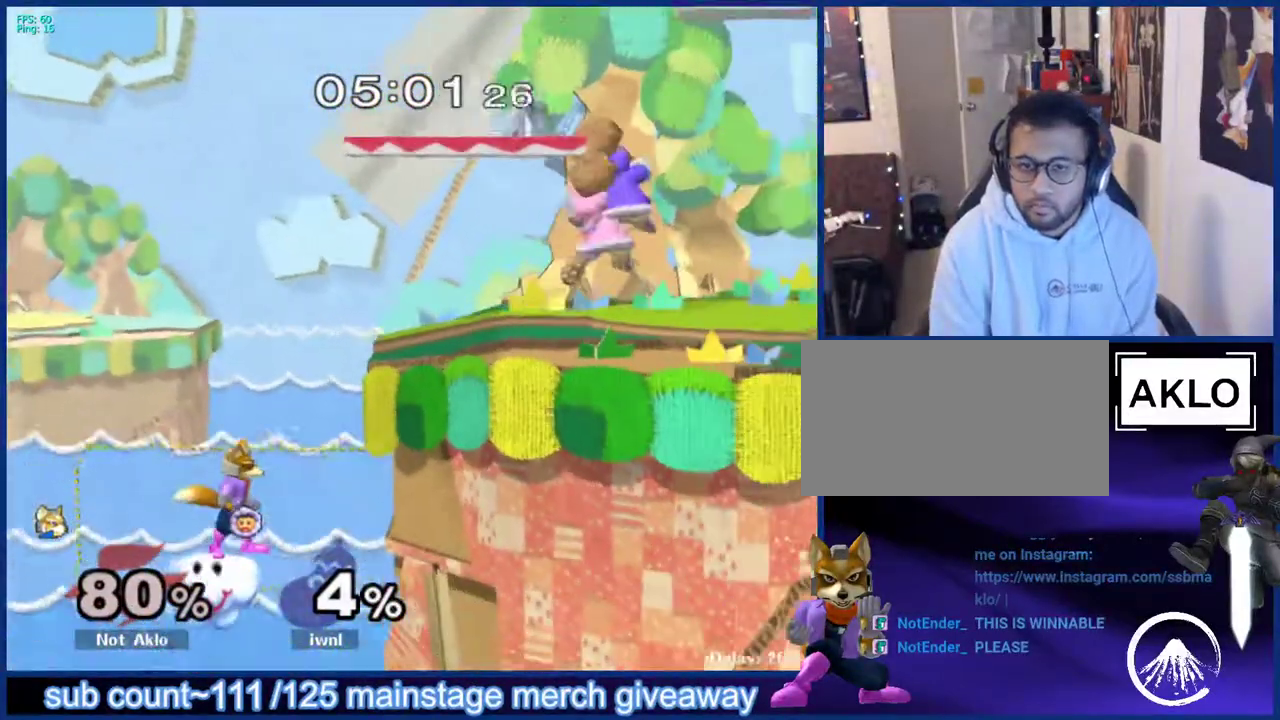
{"buttons": [], "left_stick": "center", "right_stick": "center", "events": []}
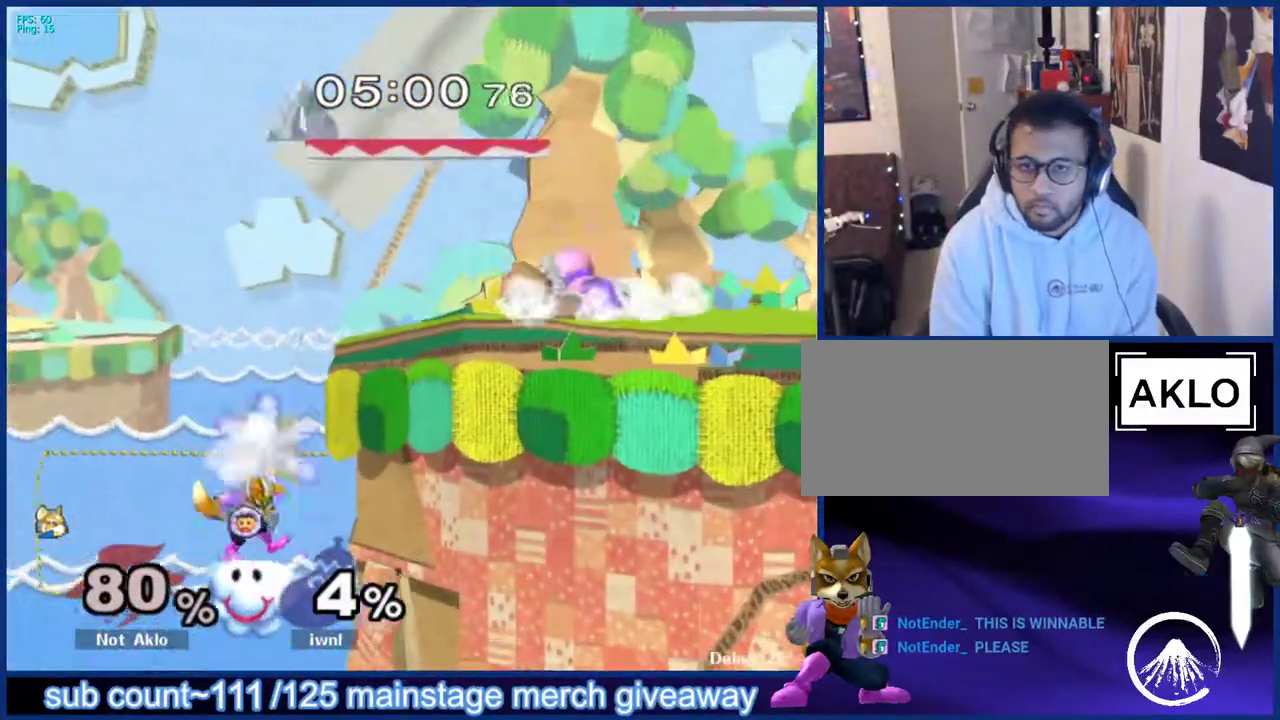
{"buttons": [], "left_stick": "center", "right_stick": "center", "events": [[350, "X", "down"], [467, "X", "up"]]}
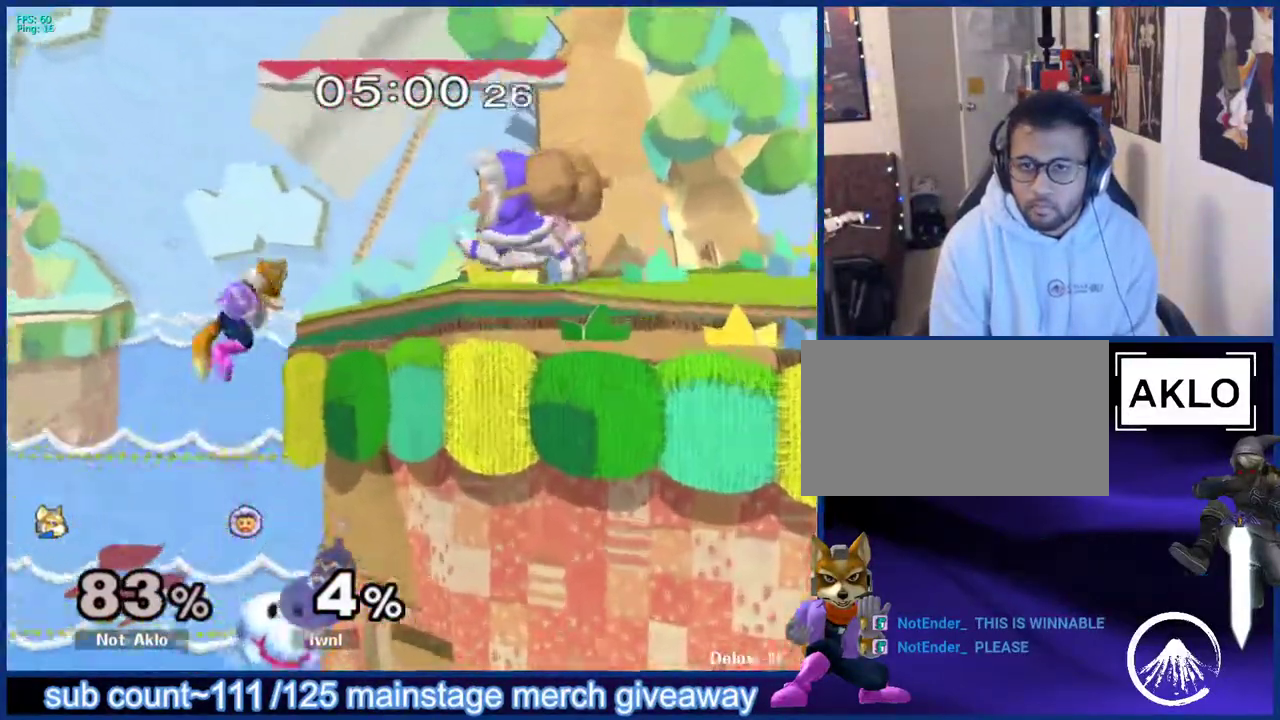
{"buttons": ["X"], "left_stick": "down-right", "right_stick": "center", "events": [[483, "left_stick", "down-right"], [500, "X", "down"]]}
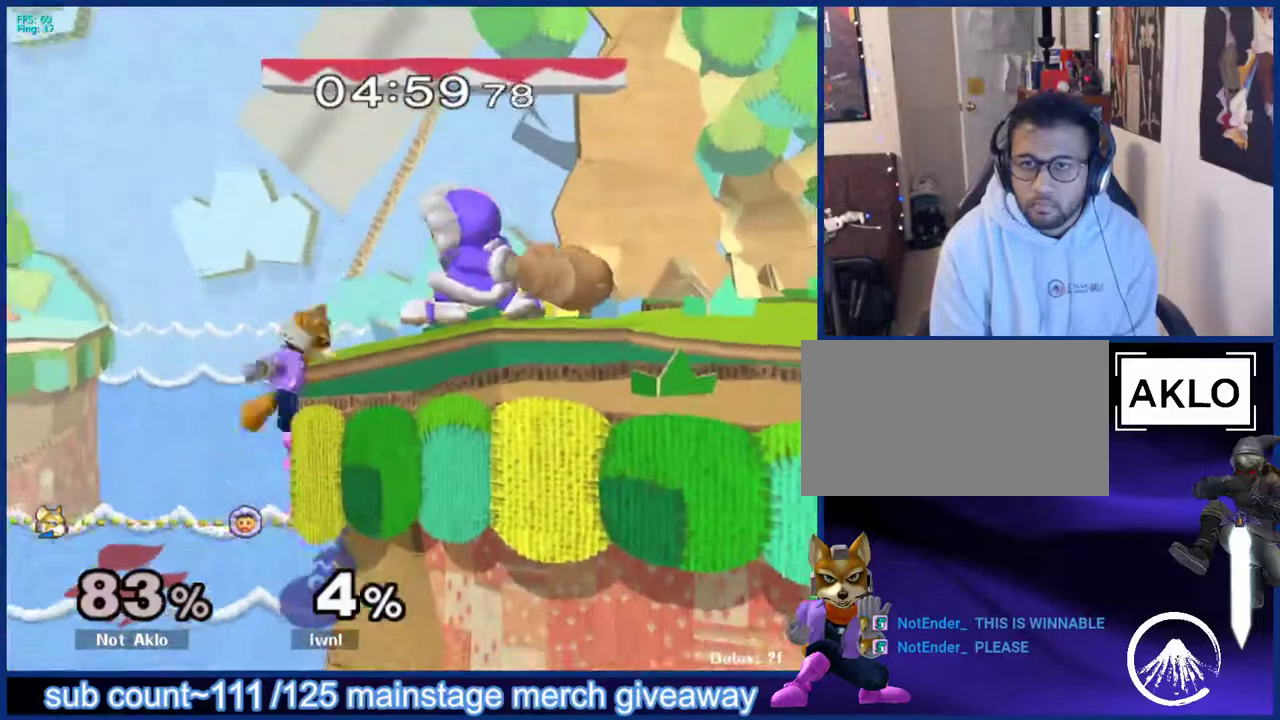
{"buttons": [], "left_stick": "up-right", "right_stick": "center", "events": [[67, "L1", "down"], [83, "X", "up"], [200, "L1", "up"], [200, "left_stick", "center"], [283, "left_stick", "down"], [317, "B", "down"], [400, "B", "up"], [400, "left_stick", "up-right"]]}
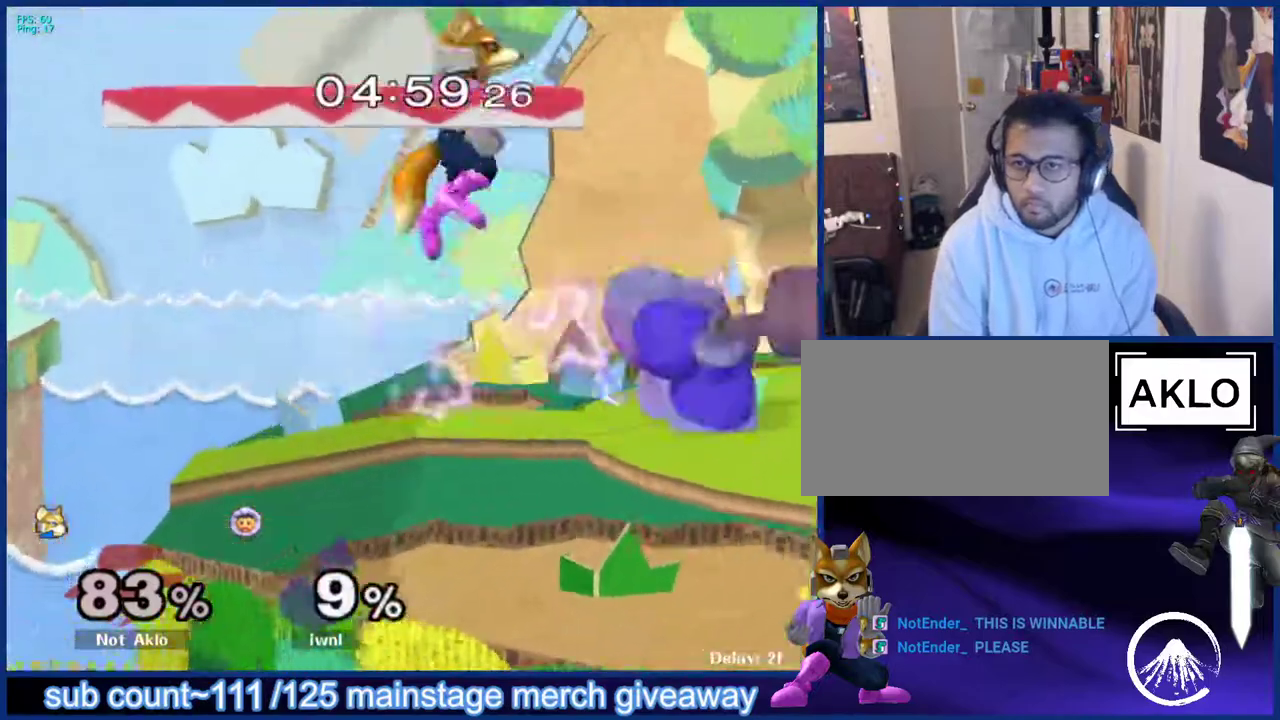
{"buttons": ["X"], "left_stick": "left", "right_stick": "center", "events": [[250, "left_stick", "down-left"], [317, "left_stick", "left"], [467, "X", "down"]]}
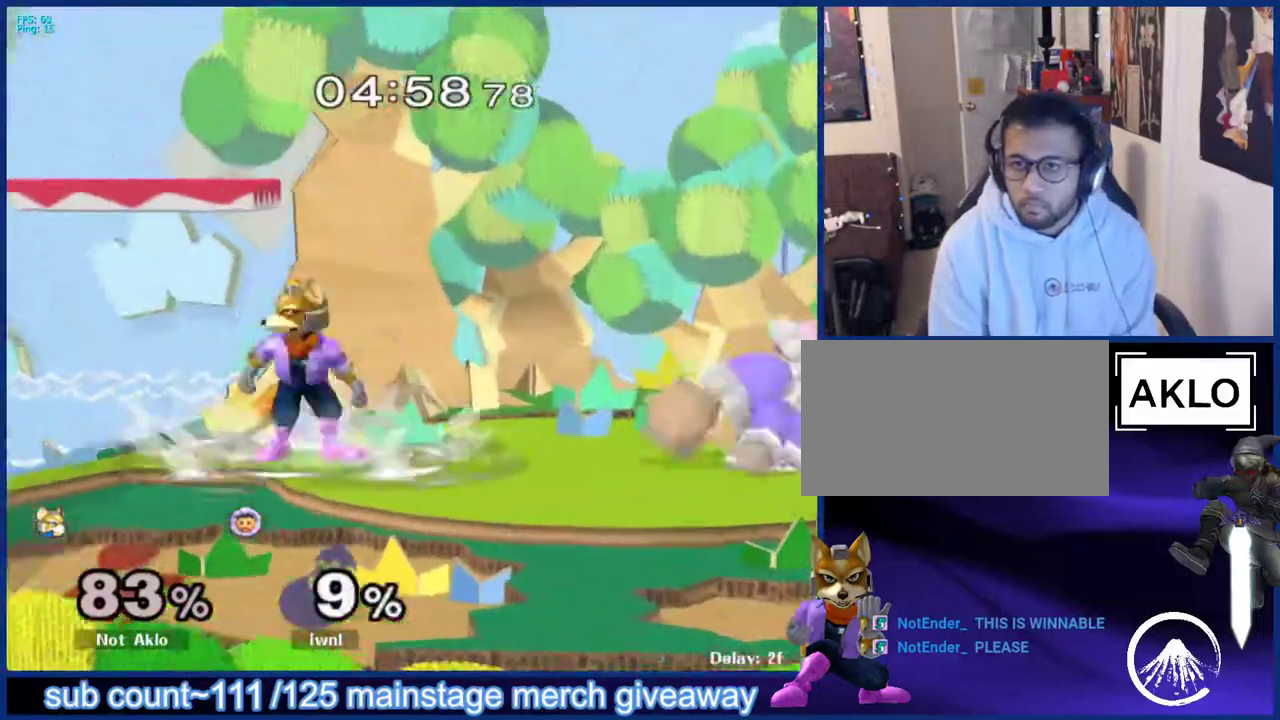
{"buttons": [], "left_stick": "center", "right_stick": "center", "events": [[67, "X", "up"], [83, "left_stick", "center"], [283, "left_stick", "left"], [417, "left_stick", "center"]]}
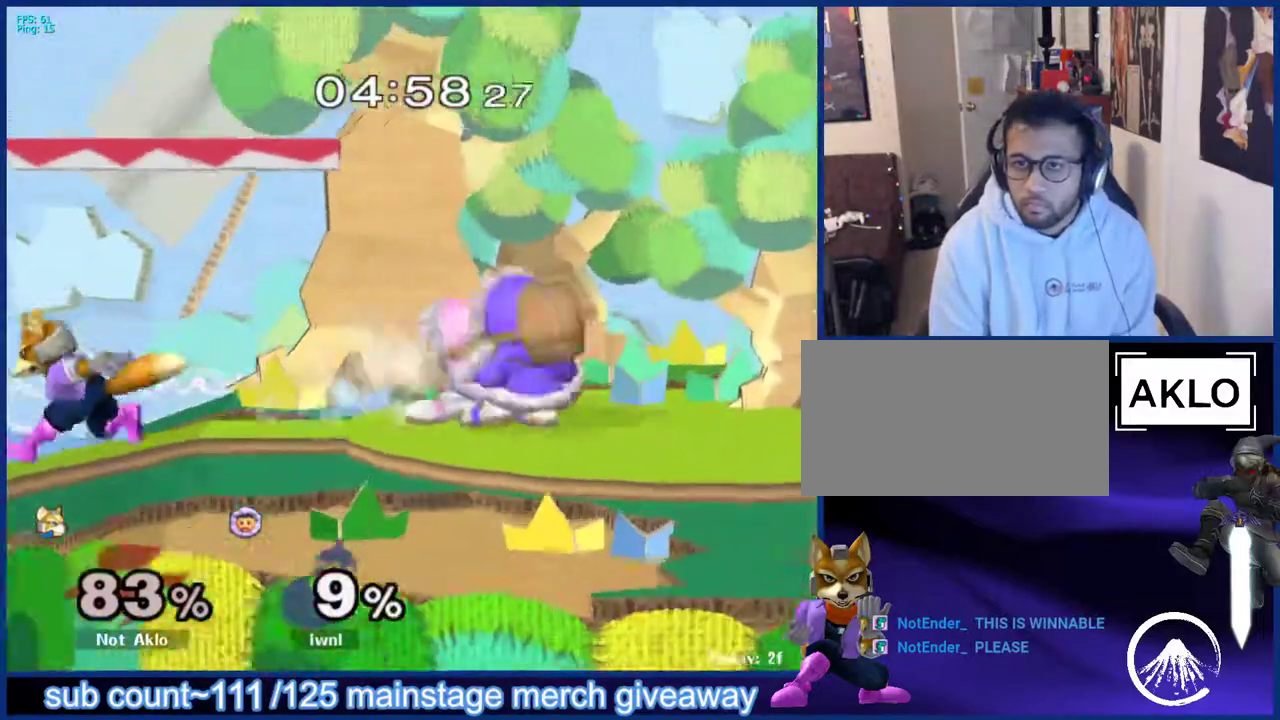
{"buttons": ["X"], "left_stick": "center", "right_stick": "center", "events": [[17, "left_stick", "right"], [83, "X", "down"], [183, "X", "up"], [400, "left_stick", "center"], [433, "X", "down"]]}
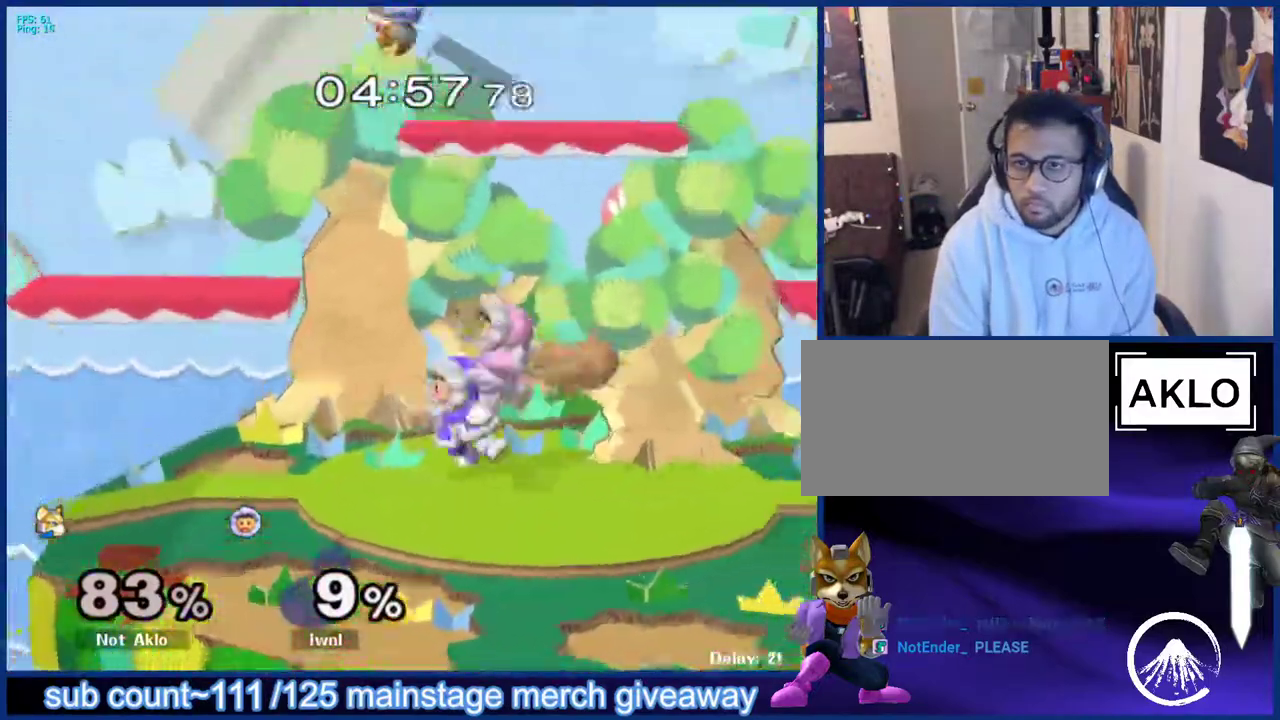
{"buttons": ["L1"], "left_stick": "center", "right_stick": "center", "events": [[33, "X", "up"], [83, "left_stick", "up-right"], [250, "left_stick", "down-right"], [367, "left_stick", "center"], [450, "L1", "down"]]}
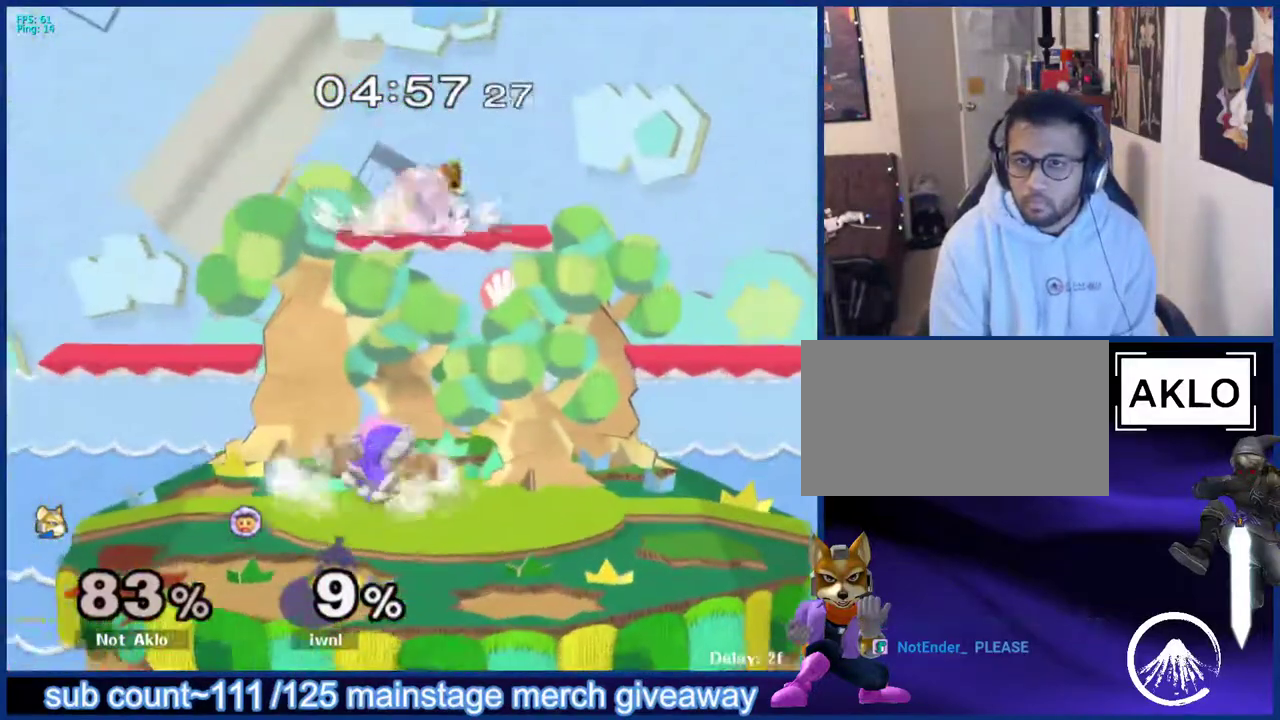
{"buttons": [], "left_stick": "right", "right_stick": "center", "events": [[167, "X", "down"], [183, "left_stick", "down"], [217, "X", "up"], [283, "left_stick", "right"], [333, "left_stick", "center"], [367, "L1", "up"], [417, "left_stick", "right"]]}
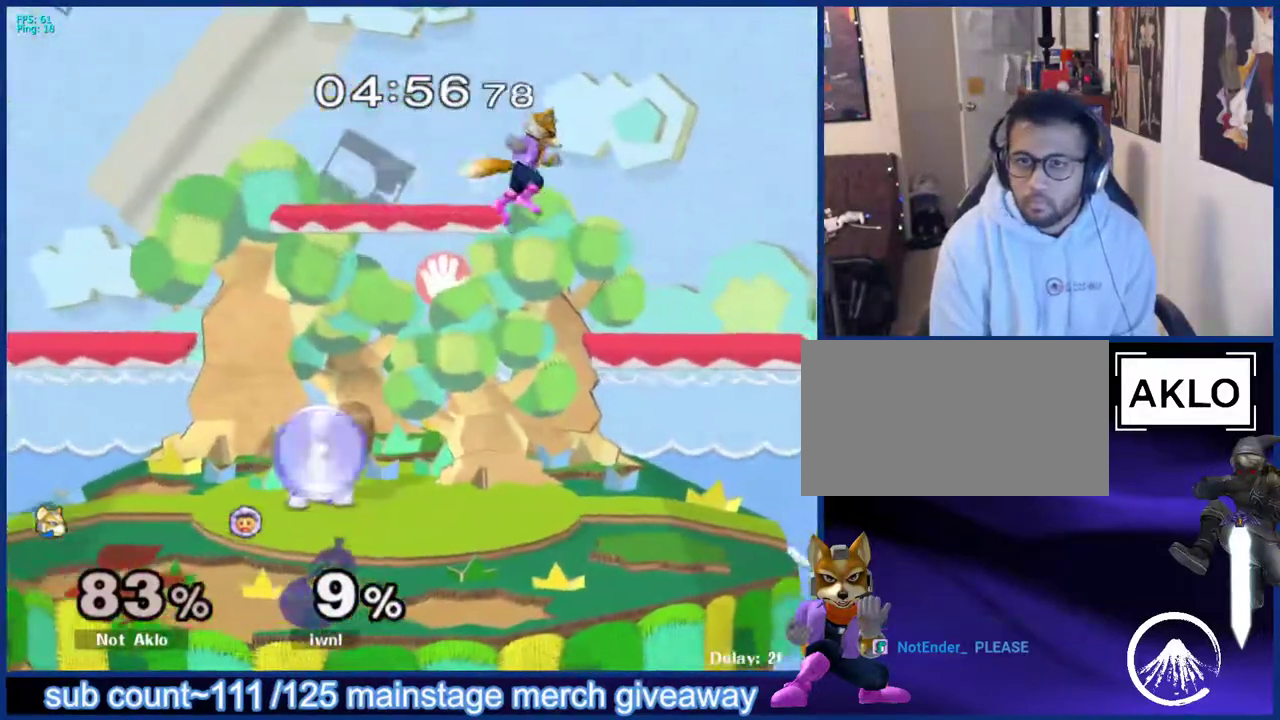
{"buttons": ["L1"], "left_stick": "center", "right_stick": "center", "events": [[17, "left_stick", "down-right"], [167, "left_stick", "center"], [300, "left_stick", "right"], [400, "left_stick", "left"], [433, "L1", "down"], [483, "left_stick", "center"]]}
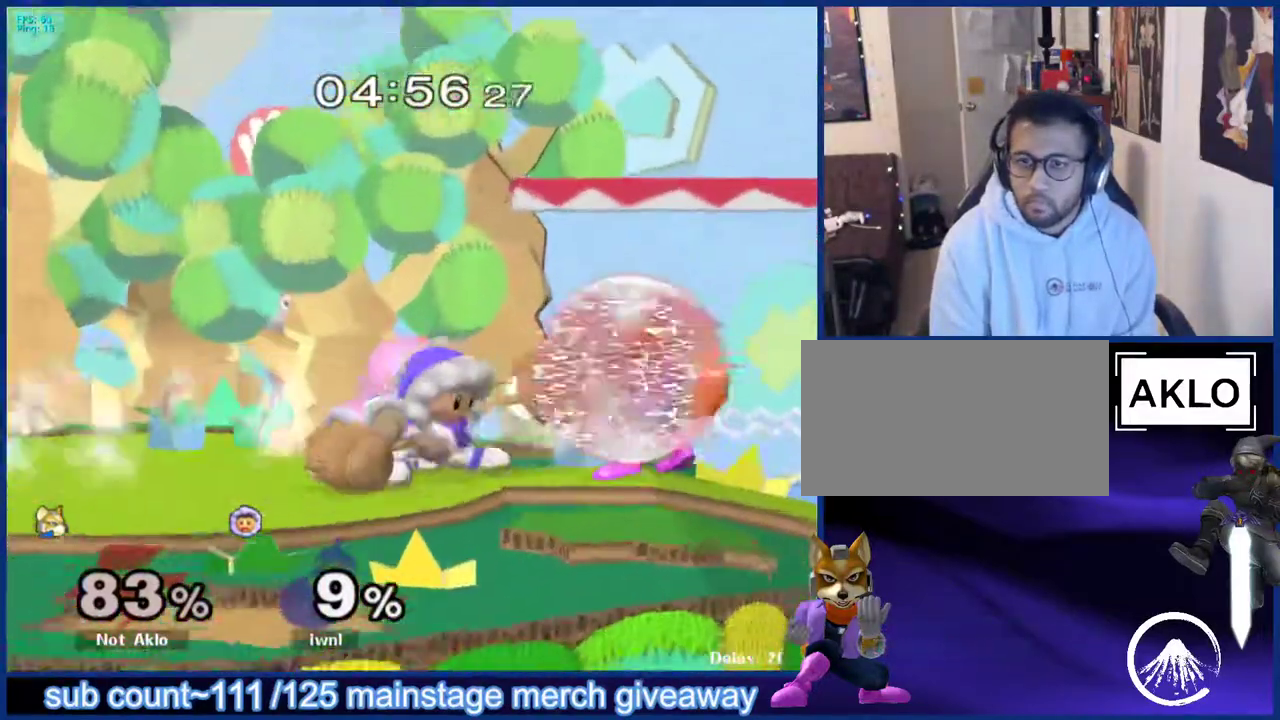
{"buttons": ["L1"], "left_stick": "left", "right_stick": "center", "events": [[300, "X", "down"], [400, "X", "up"], [400, "left_stick", "left"]]}
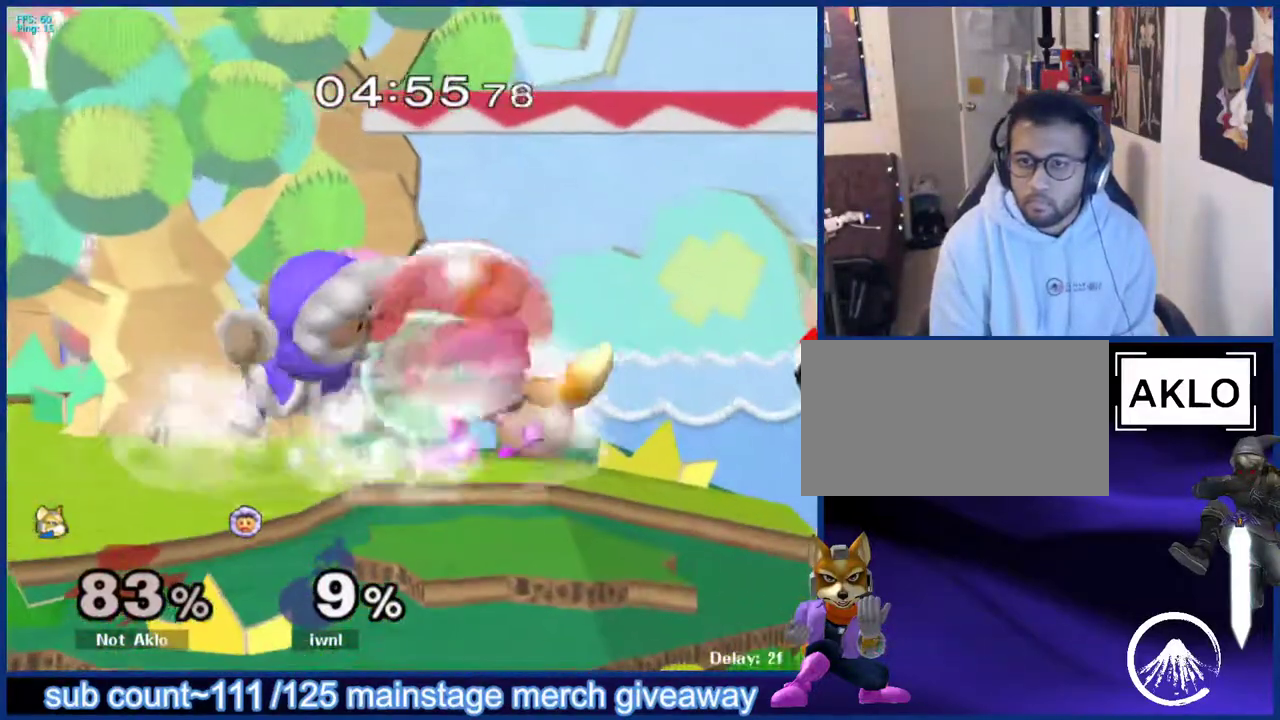
{"buttons": [], "left_stick": "left", "right_stick": "center", "events": [[250, "X", "down"], [350, "L1", "up"], [367, "X", "up"]]}
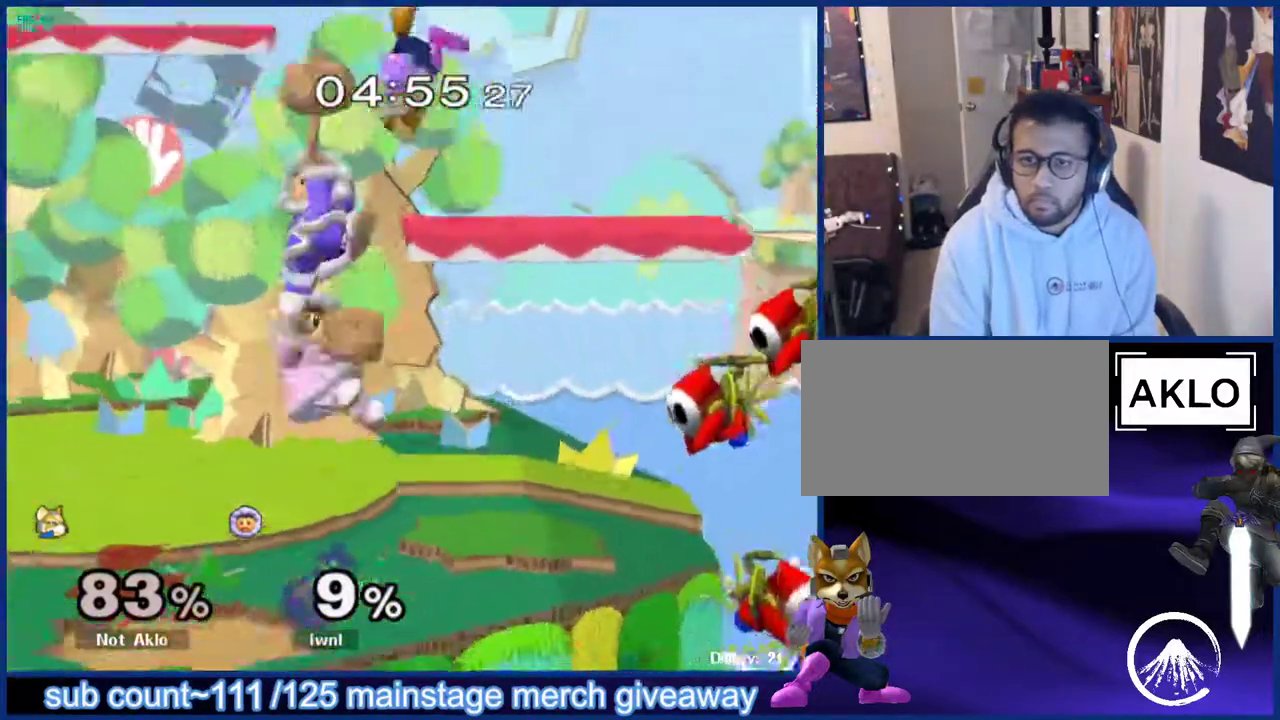
{"buttons": [], "left_stick": "center", "right_stick": "center", "events": [[133, "left_stick", "down"], [250, "left_stick", "left"], [300, "left_stick", "up"], [433, "left_stick", "center"]]}
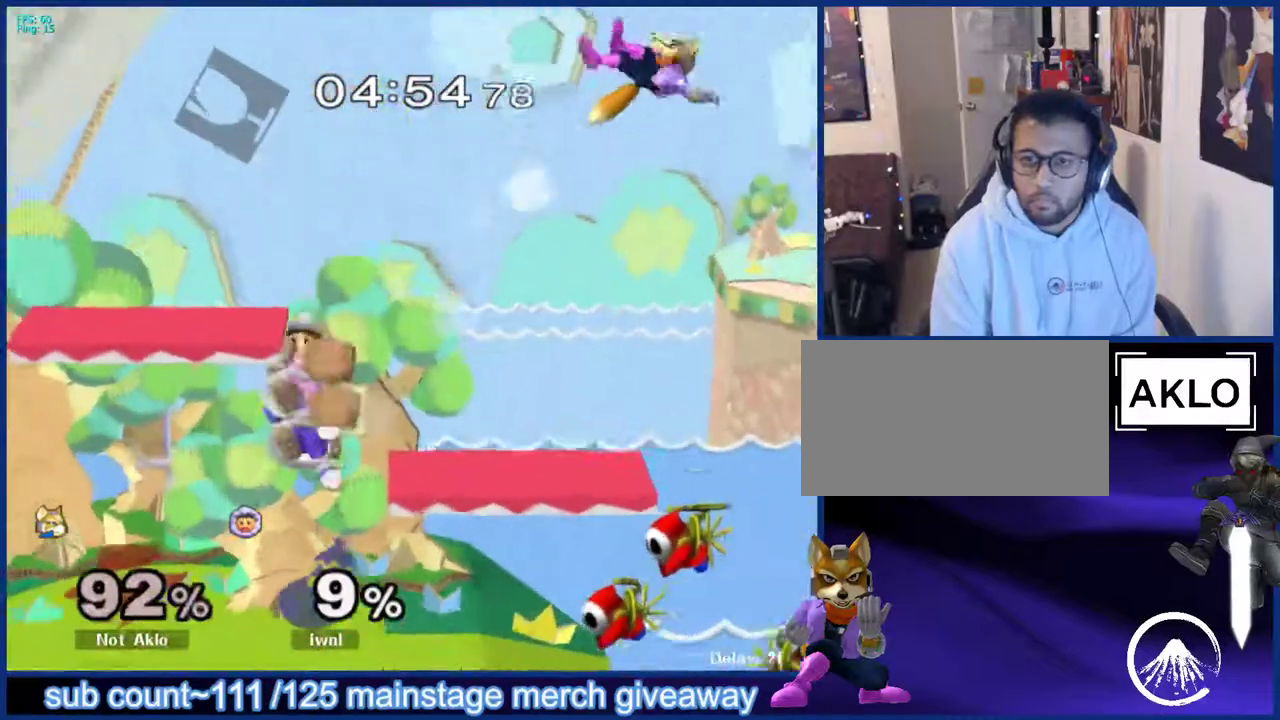
{"buttons": [], "left_stick": "left", "right_stick": "center", "events": [[150, "left_stick", "left"], [267, "left_stick", "center"], [317, "left_stick", "left"], [433, "left_stick", "center"], [483, "left_stick", "left"]]}
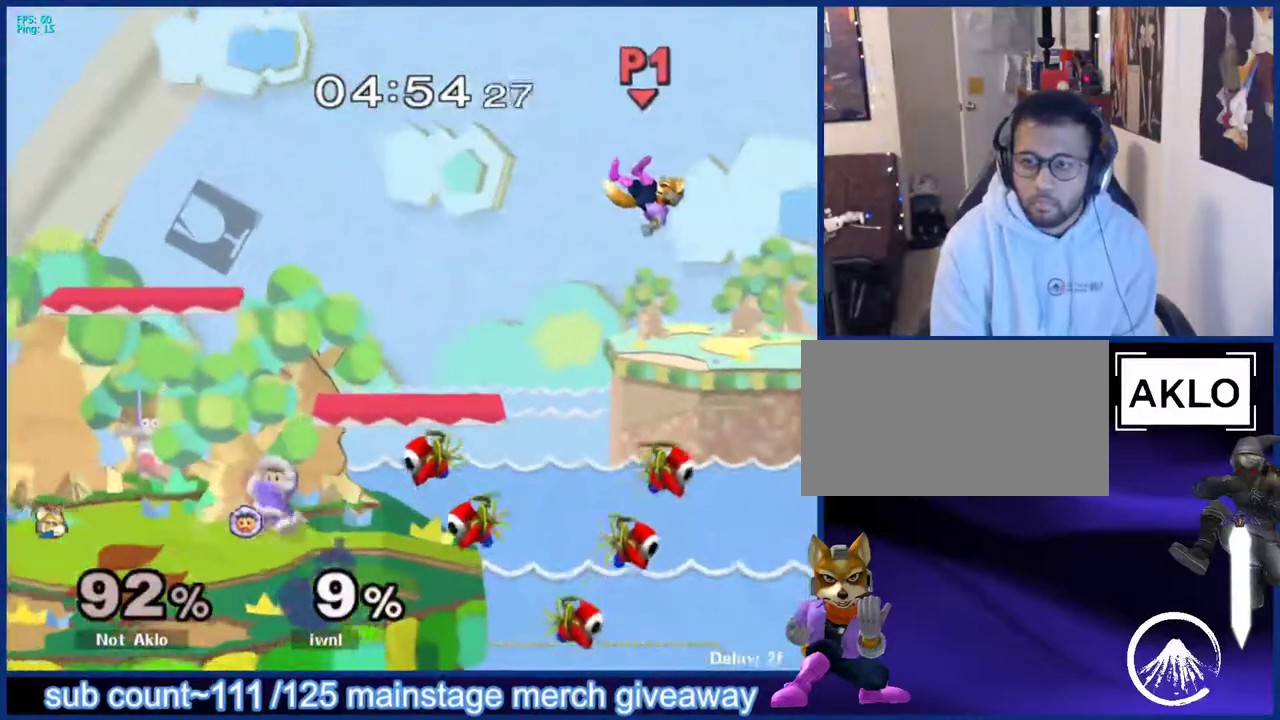
{"buttons": ["X"], "left_stick": "left", "right_stick": "center", "events": [[117, "left_stick", "center"], [183, "left_stick", "left"], [467, "X", "down"]]}
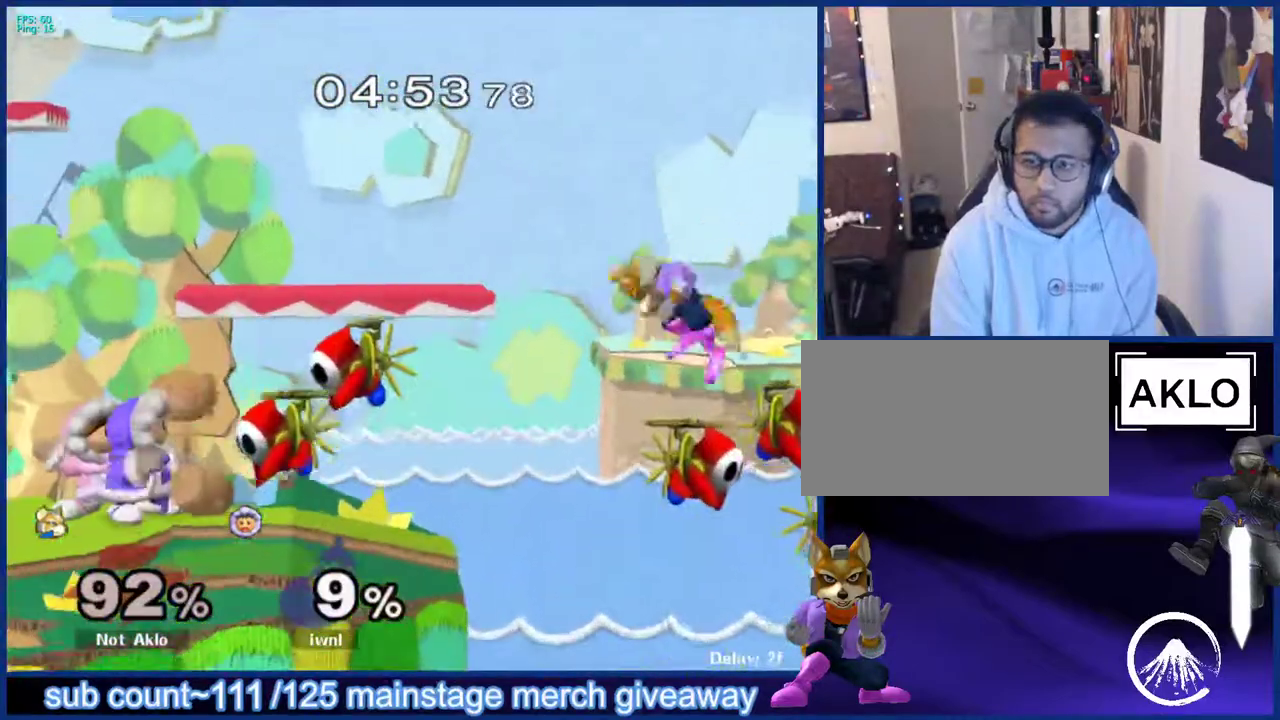
{"buttons": [], "left_stick": "left", "right_stick": "center", "events": [[50, "X", "up"], [183, "B", "down"], [250, "B", "up"]]}
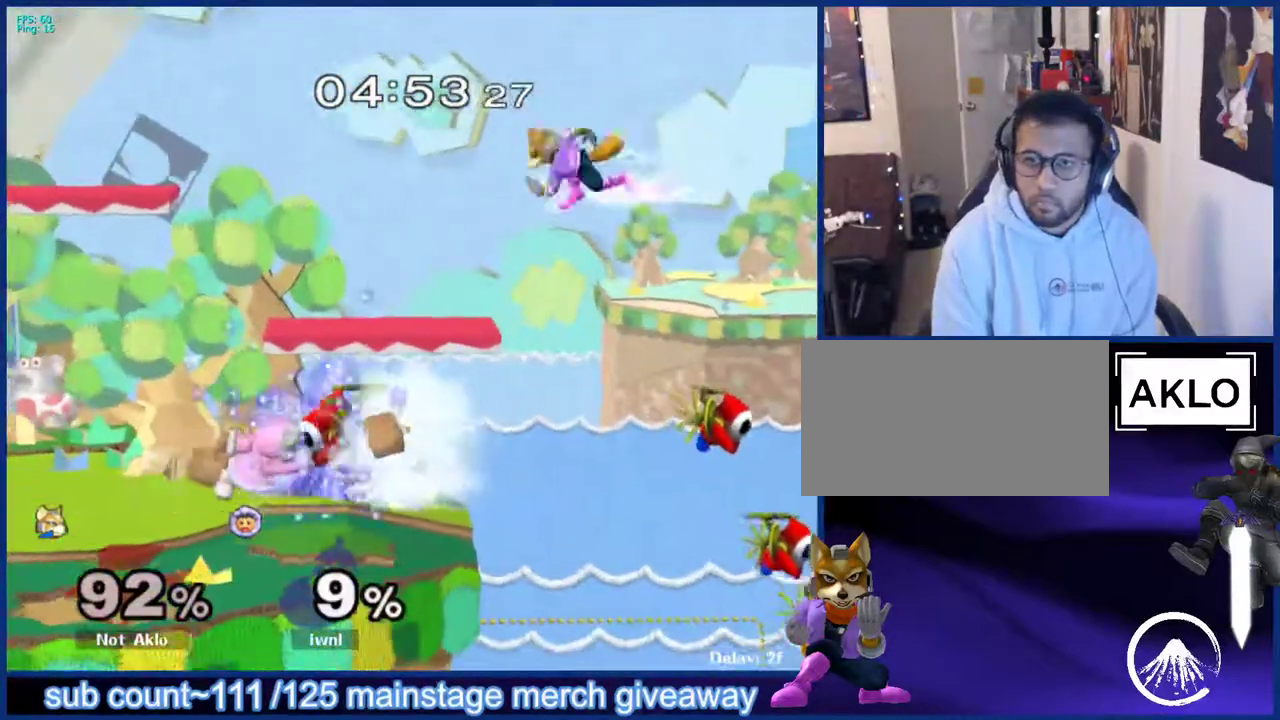
{"buttons": [], "left_stick": "center", "right_stick": "center", "events": [[283, "left_stick", "center"]]}
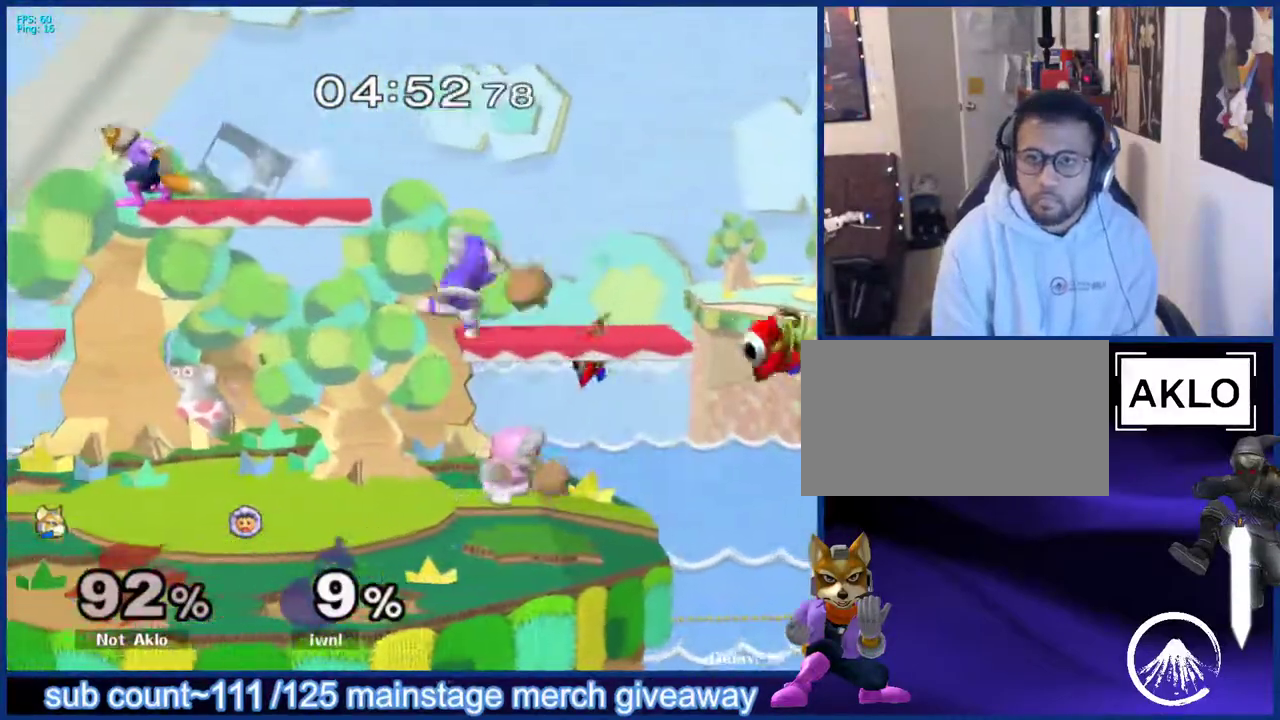
{"buttons": [], "left_stick": "right", "right_stick": "center", "events": [[100, "left_stick", "left"], [183, "left_stick", "down-left"], [350, "left_stick", "center"], [483, "left_stick", "right"]]}
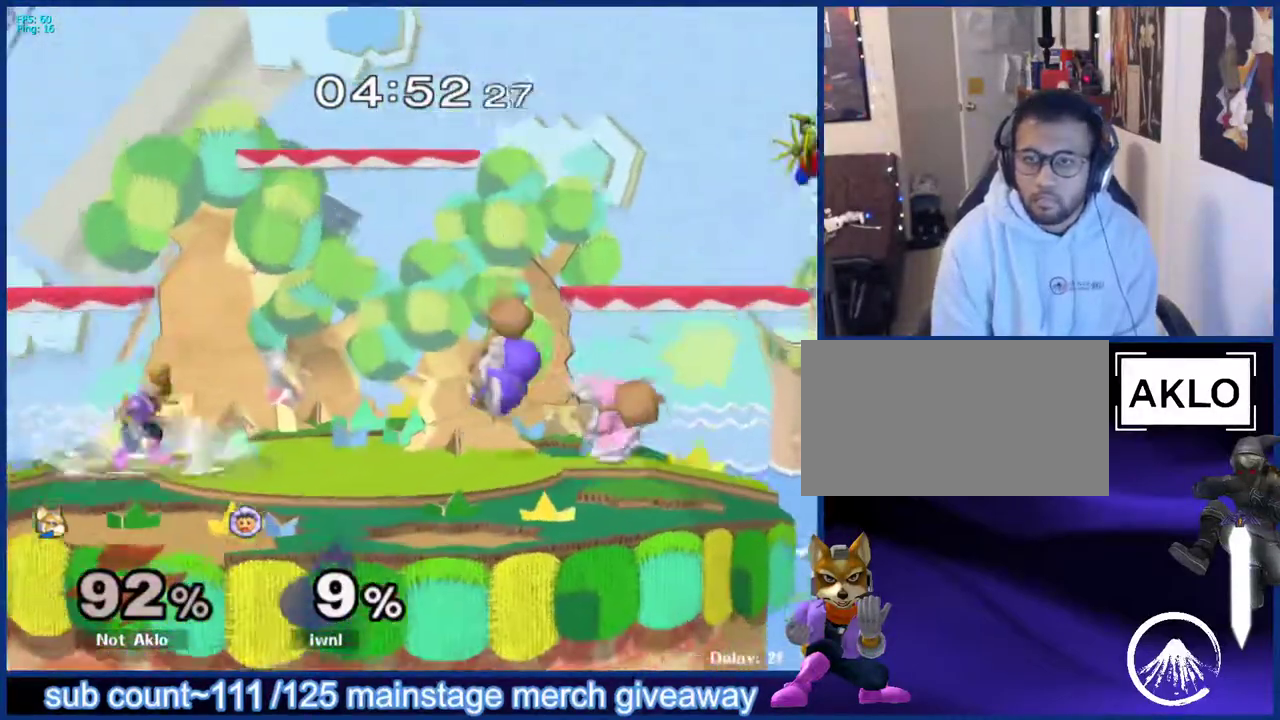
{"buttons": ["X"], "left_stick": "center", "right_stick": "center", "events": [[83, "L1", "down"], [100, "left_stick", "center"], [150, "X", "down"], [183, "left_stick", "down-left"], [200, "X", "up"], [300, "left_stick", "center"], [333, "L1", "up"], [483, "X", "down"]]}
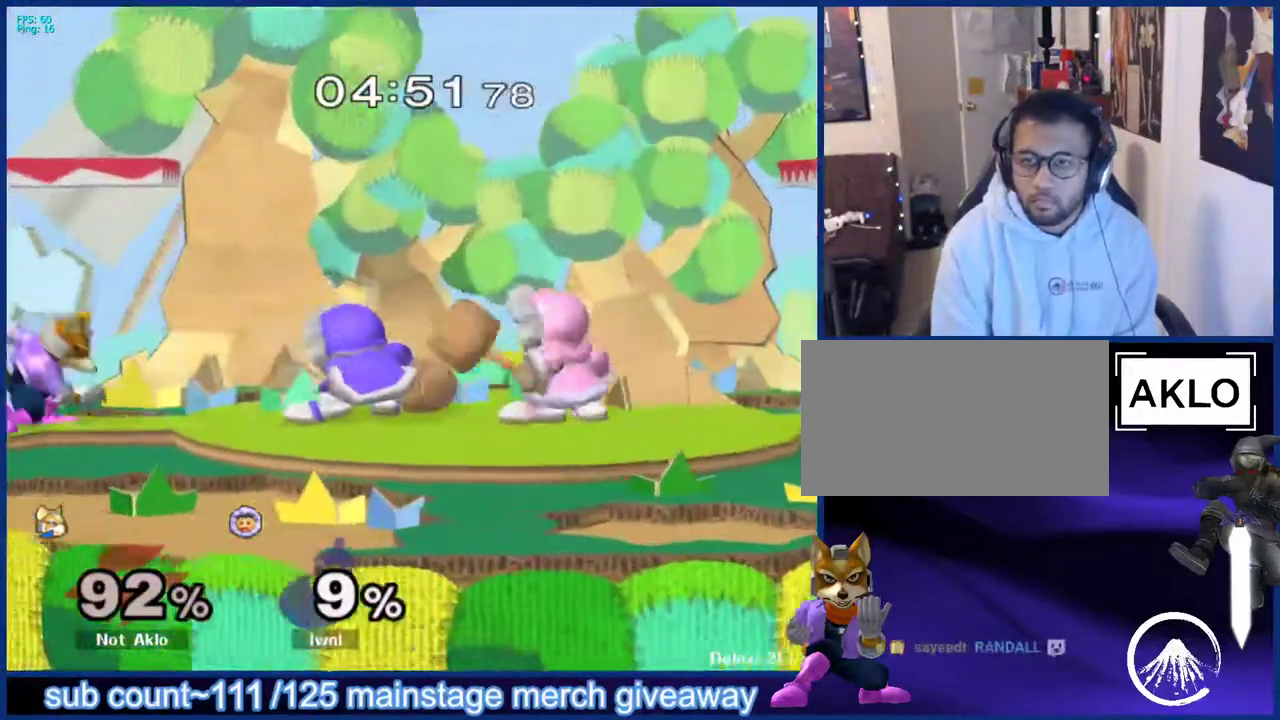
{"buttons": [], "left_stick": "center", "right_stick": "center", "events": [[83, "X", "up"], [200, "left_stick", "up-left"], [317, "left_stick", "down"], [433, "left_stick", "center"]]}
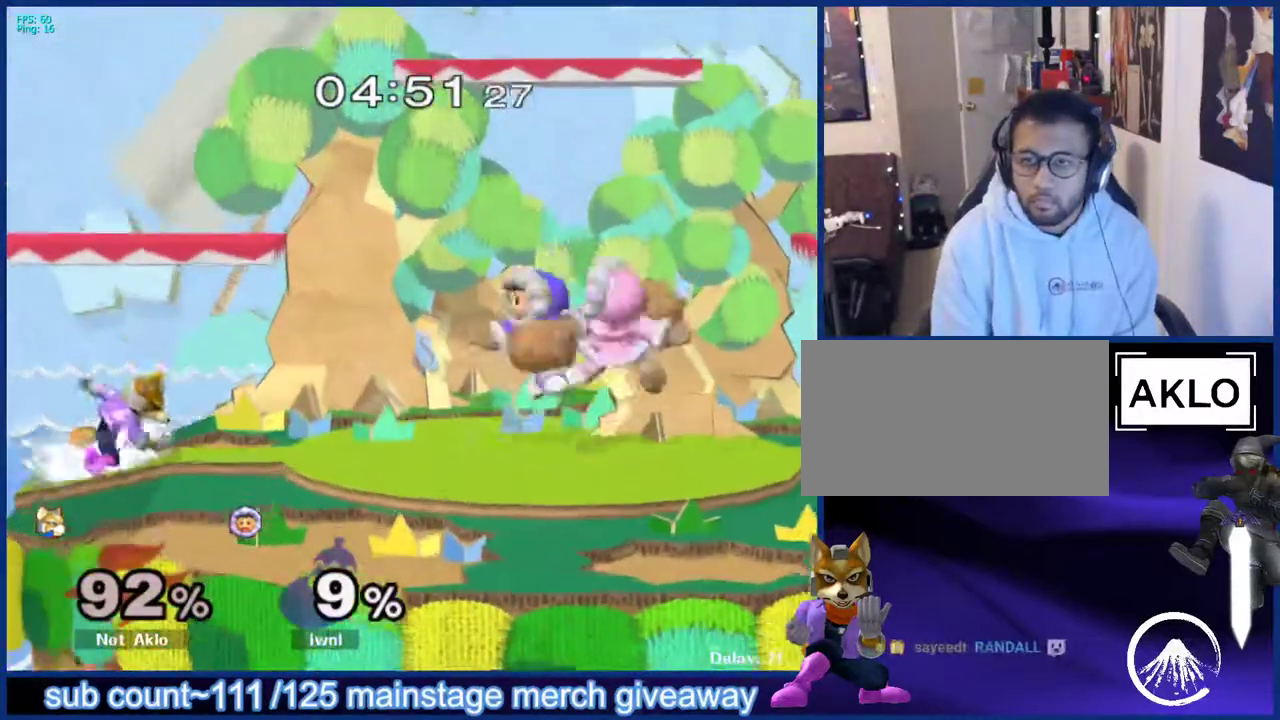
{"buttons": [], "left_stick": "up-right", "right_stick": "center", "events": [[67, "left_stick", "right"], [400, "left_stick", "down"], [417, "B", "down"], [483, "B", "up"], [500, "left_stick", "up-right"]]}
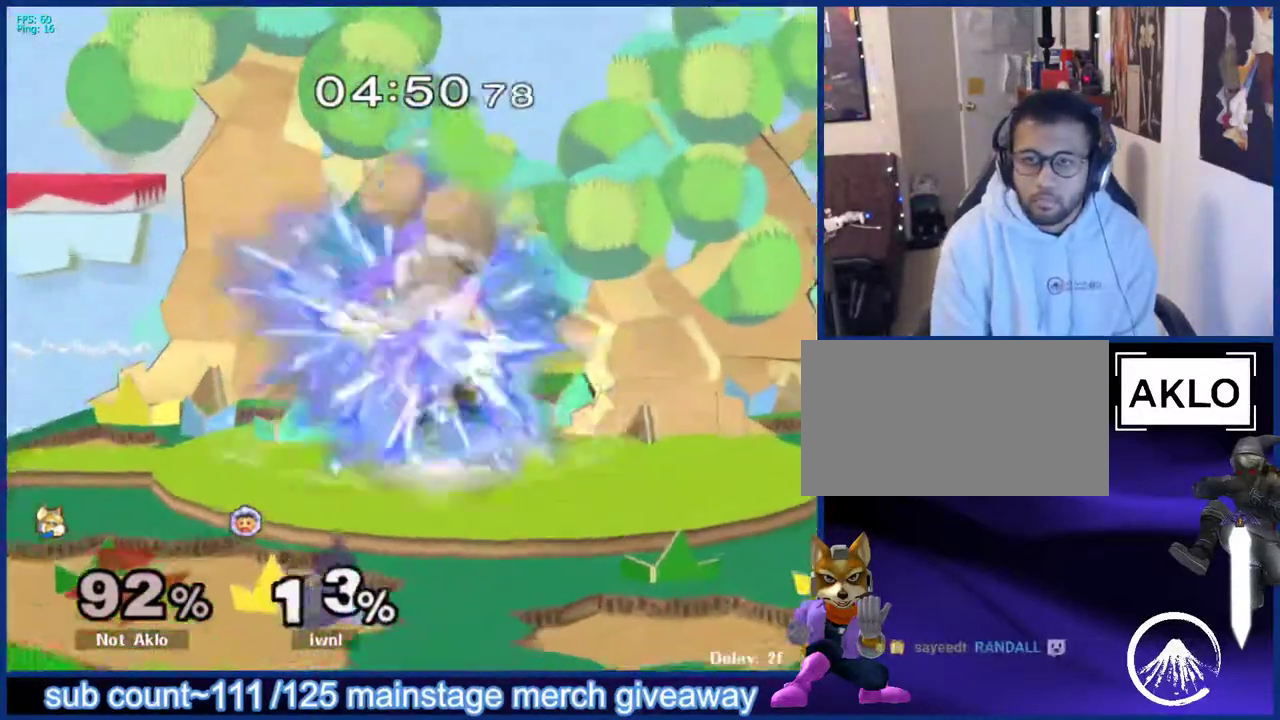
{"buttons": [], "left_stick": "center", "right_stick": "center", "events": [[283, "left_stick", "up-left"], [350, "left_stick", "down-left"], [483, "left_stick", "center"]]}
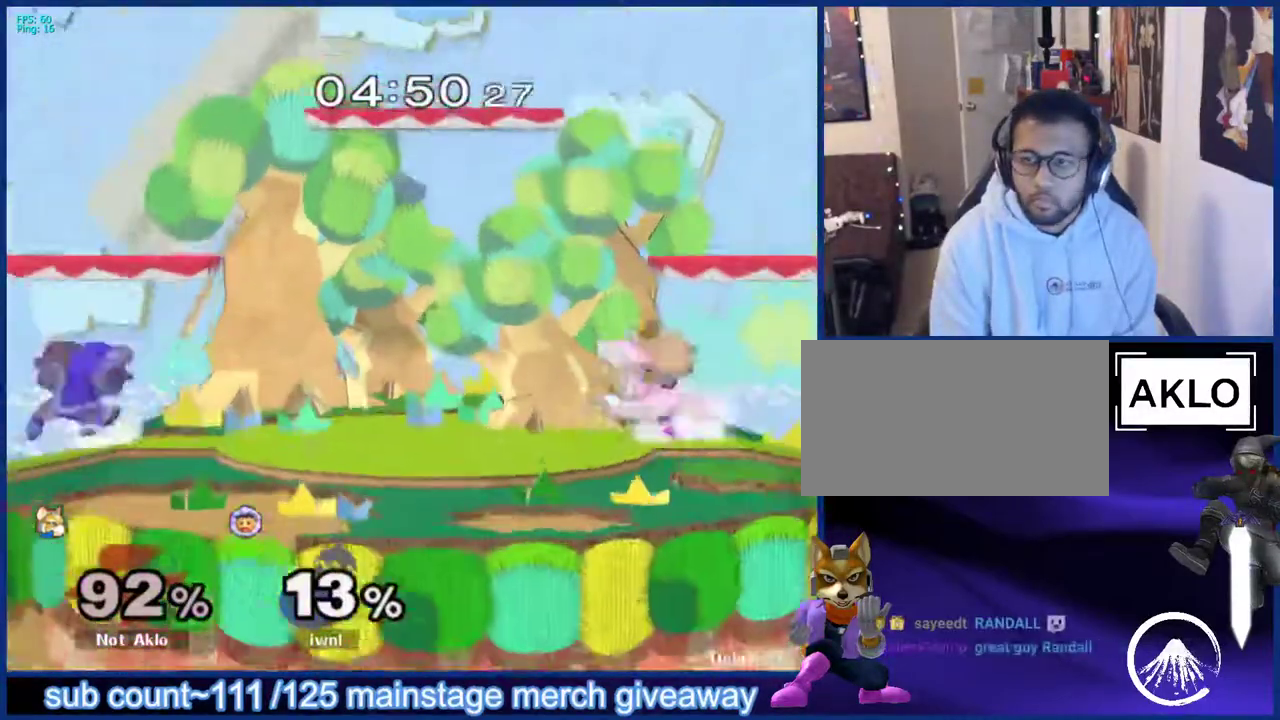
{"buttons": [], "left_stick": "right", "right_stick": "center", "events": [[83, "left_stick", "down"], [133, "B", "down"], [183, "B", "up"], [250, "X", "down"], [300, "L1", "down"], [300, "X", "up"], [350, "left_stick", "center"], [417, "L1", "up"], [483, "left_stick", "right"]]}
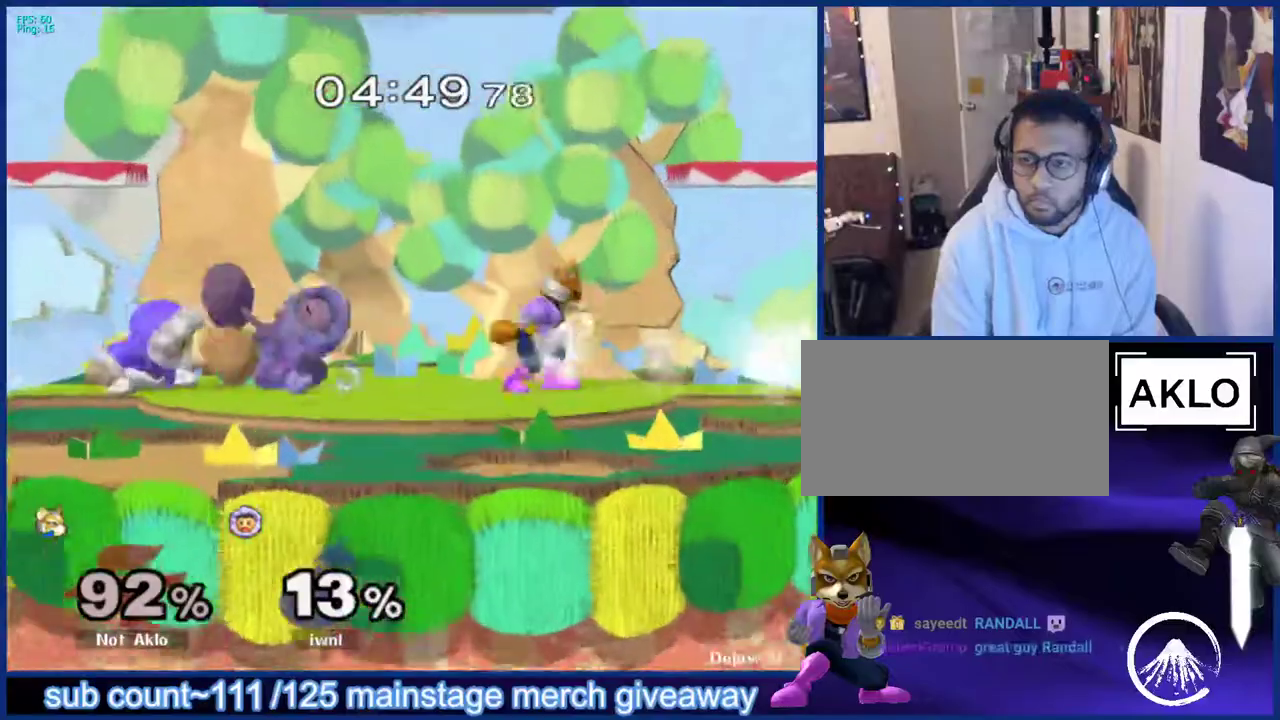
{"buttons": ["X"], "left_stick": "left", "right_stick": "center", "events": [[100, "left_stick", "left"], [167, "left_stick", "right"], [317, "left_stick", "center"], [383, "left_stick", "left"], [467, "X", "down"]]}
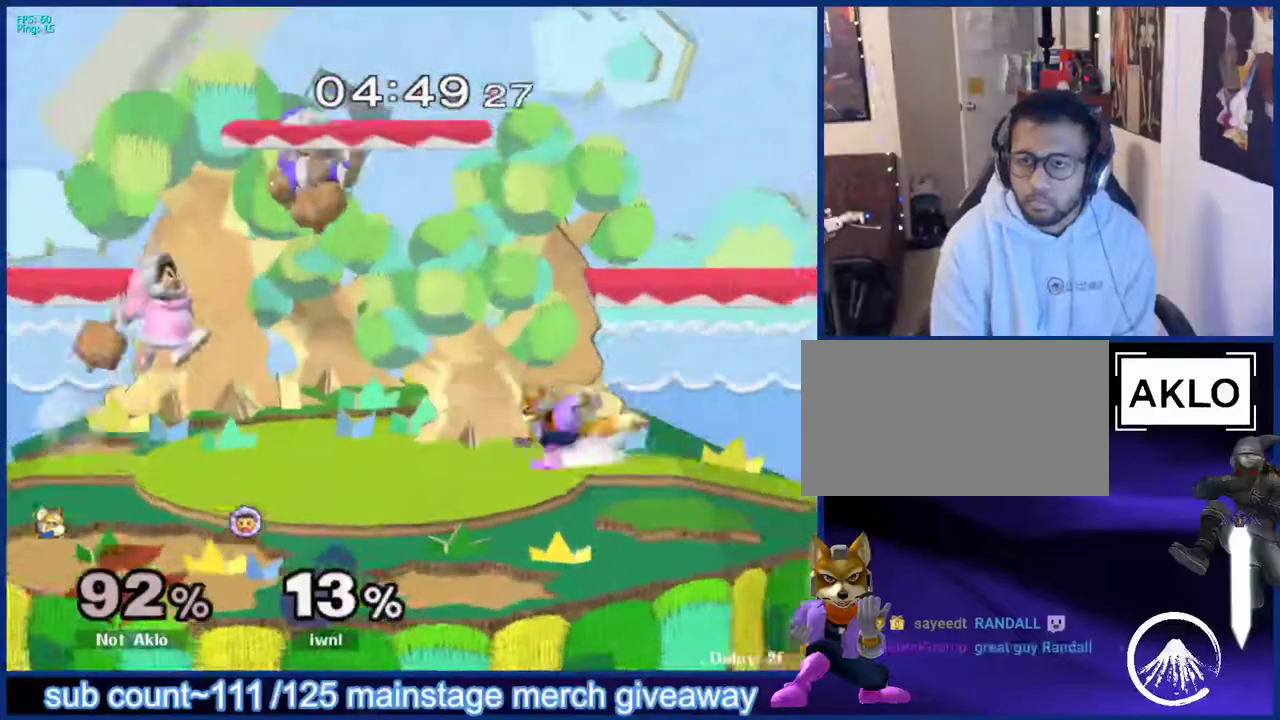
{"buttons": [], "left_stick": "left", "right_stick": "center", "events": [[17, "left_stick", "right"], [67, "X", "up"], [167, "left_stick", "left"], [267, "left_stick", "down"], [317, "right_stick", "down"], [367, "right_stick", "center"], [417, "left_stick", "left"]]}